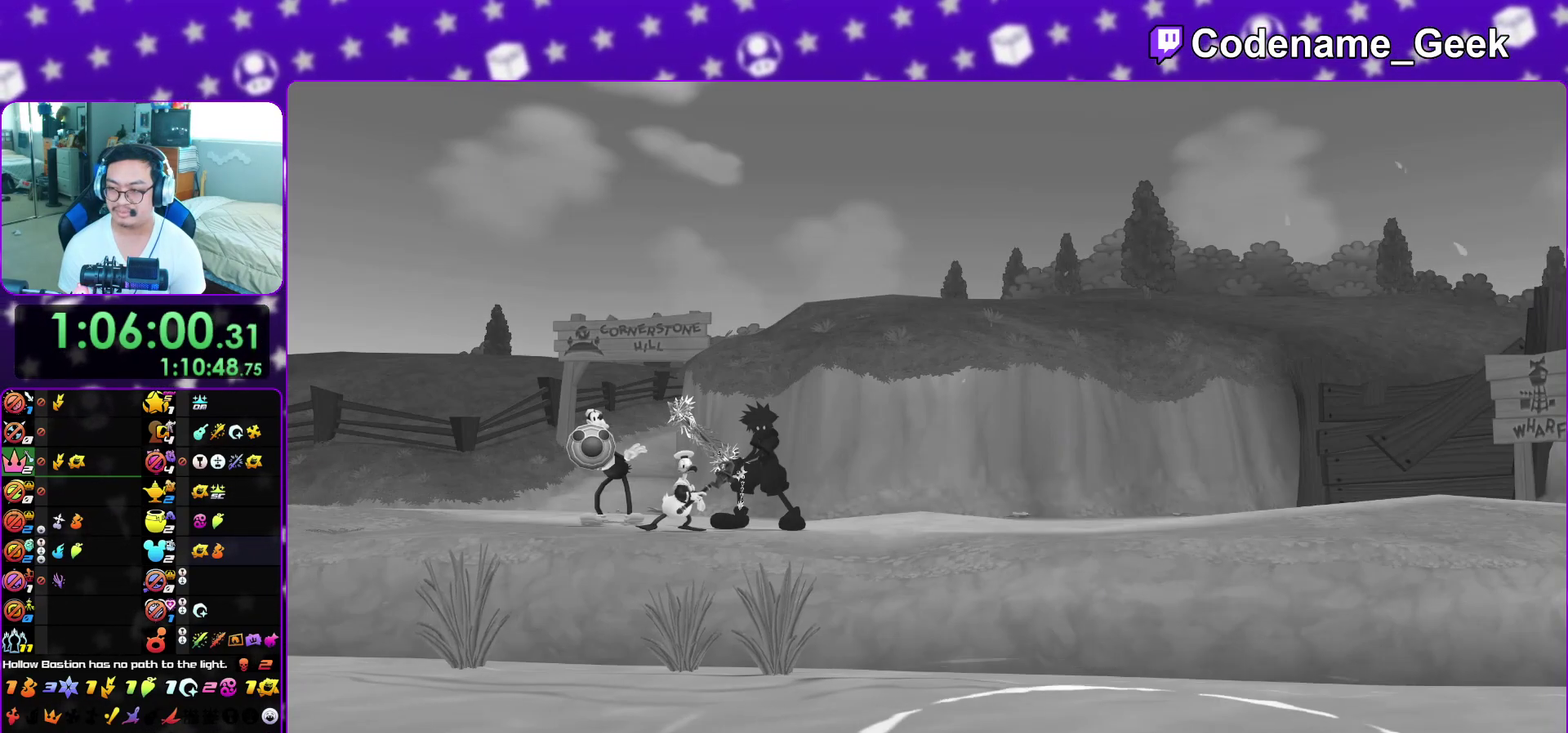
Gameplay with a controller (Nintendo layout); each line is a JSON object with the inputs held at the frame after it (dt_ms = milliseconds from this image to that frame). "events" lists button and stick changes between this image and that frame as [ms after this image, input, new state], when the widget could be followed in between. This overlay highlights the sticks when they move; stick clicks (L3 R3) are not distinguishable. Not read: L3 R3 SELECT START.
{"dt_ms": 500, "buttons": [], "left_stick": "down", "right_stick": "center", "events": [[50, "A", "up"], [50, "B", "down"], [133, "A", "down"], [133, "B", "up"], [200, "A", "up"]]}
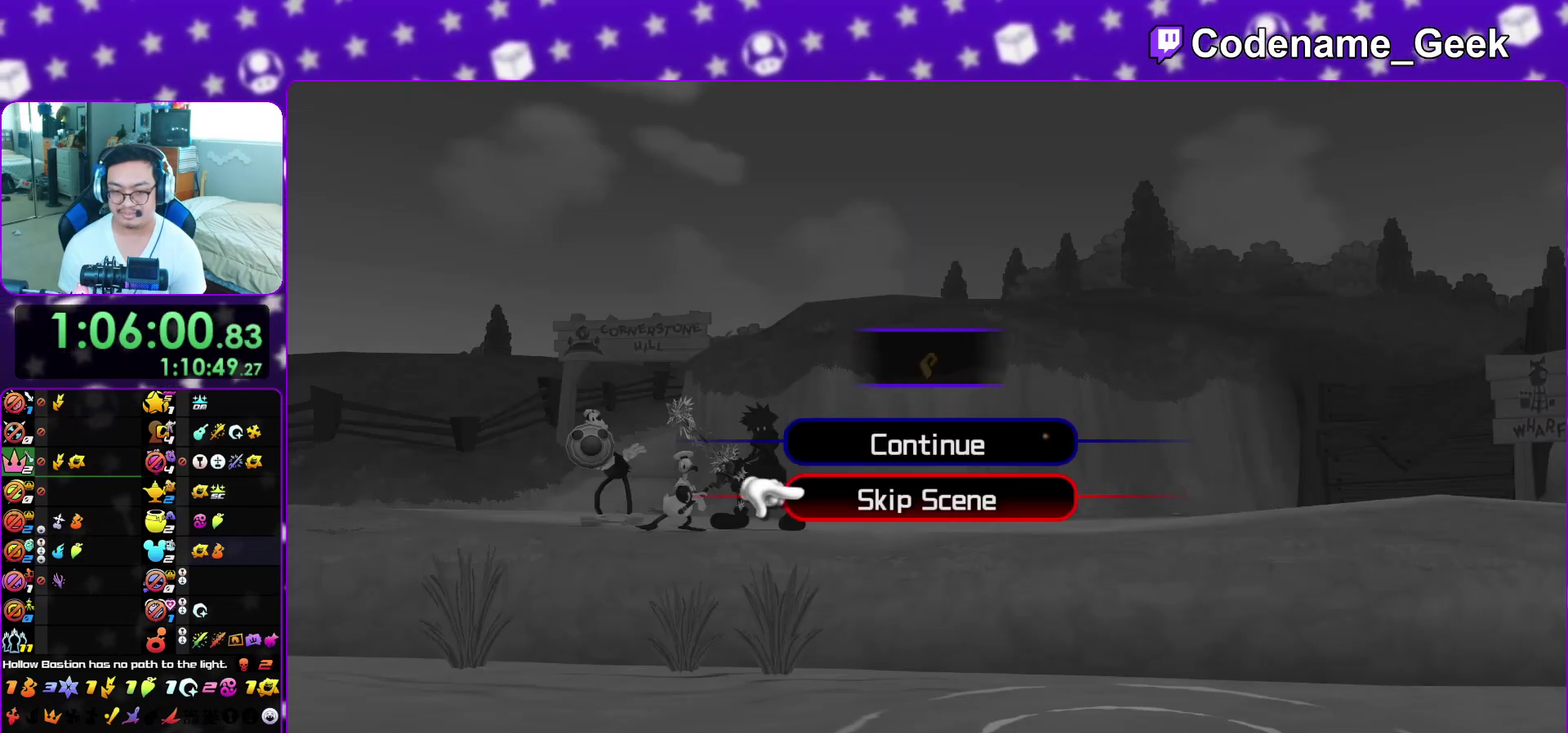
{"dt_ms": 500, "buttons": [], "left_stick": "up-left", "right_stick": "center", "events": [[33, "A", "down"], [83, "B", "down"], [100, "A", "up"], [167, "B", "up"], [217, "A", "down"], [250, "B", "down"], [267, "left_stick", "center"], [317, "B", "up"], [383, "A", "up"], [483, "left_stick", "up-left"]]}
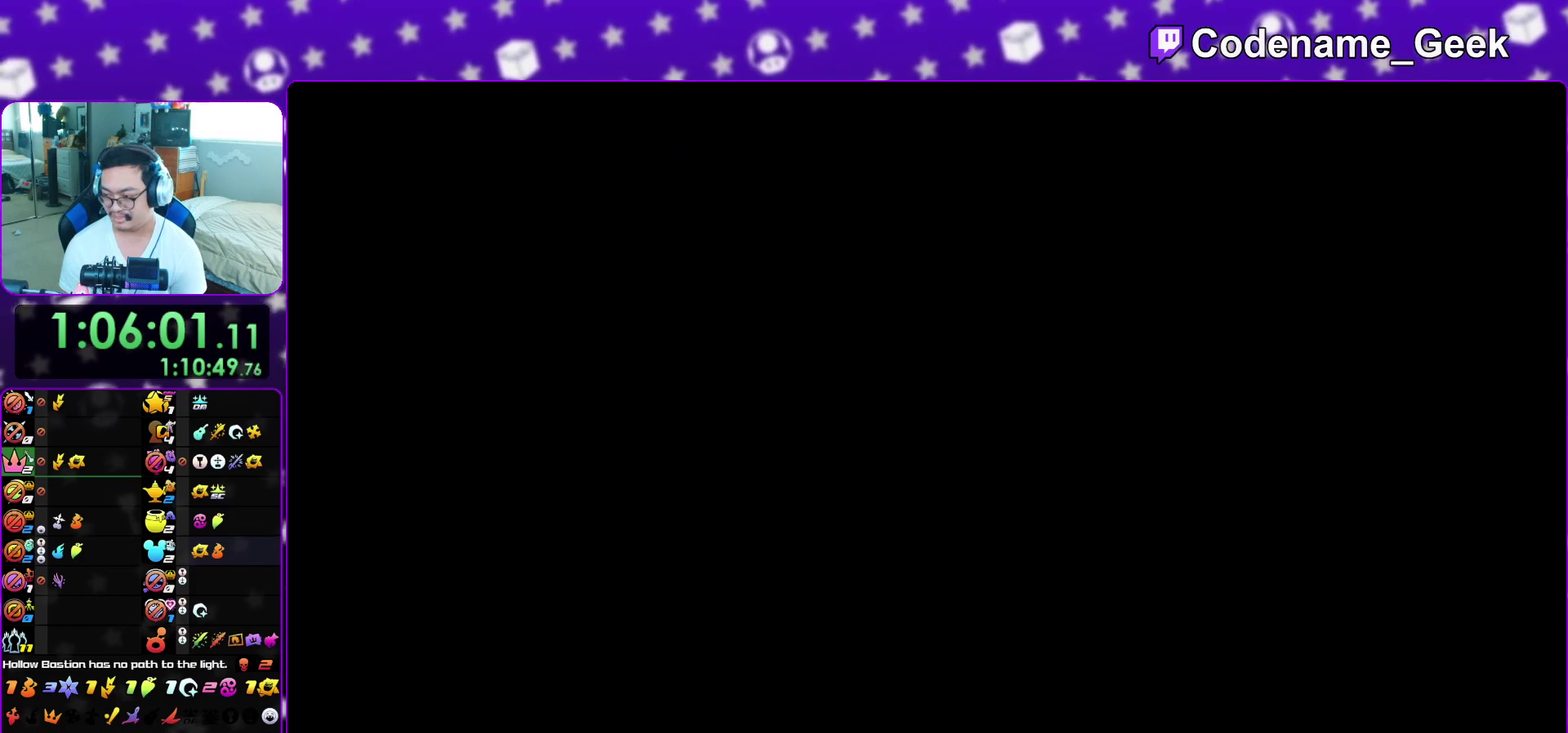
{"dt_ms": 500, "buttons": [], "left_stick": "up-left", "right_stick": "center", "events": [[217, "L1", "down"], [300, "L1", "up"], [383, "B", "down"], [467, "B", "up"]]}
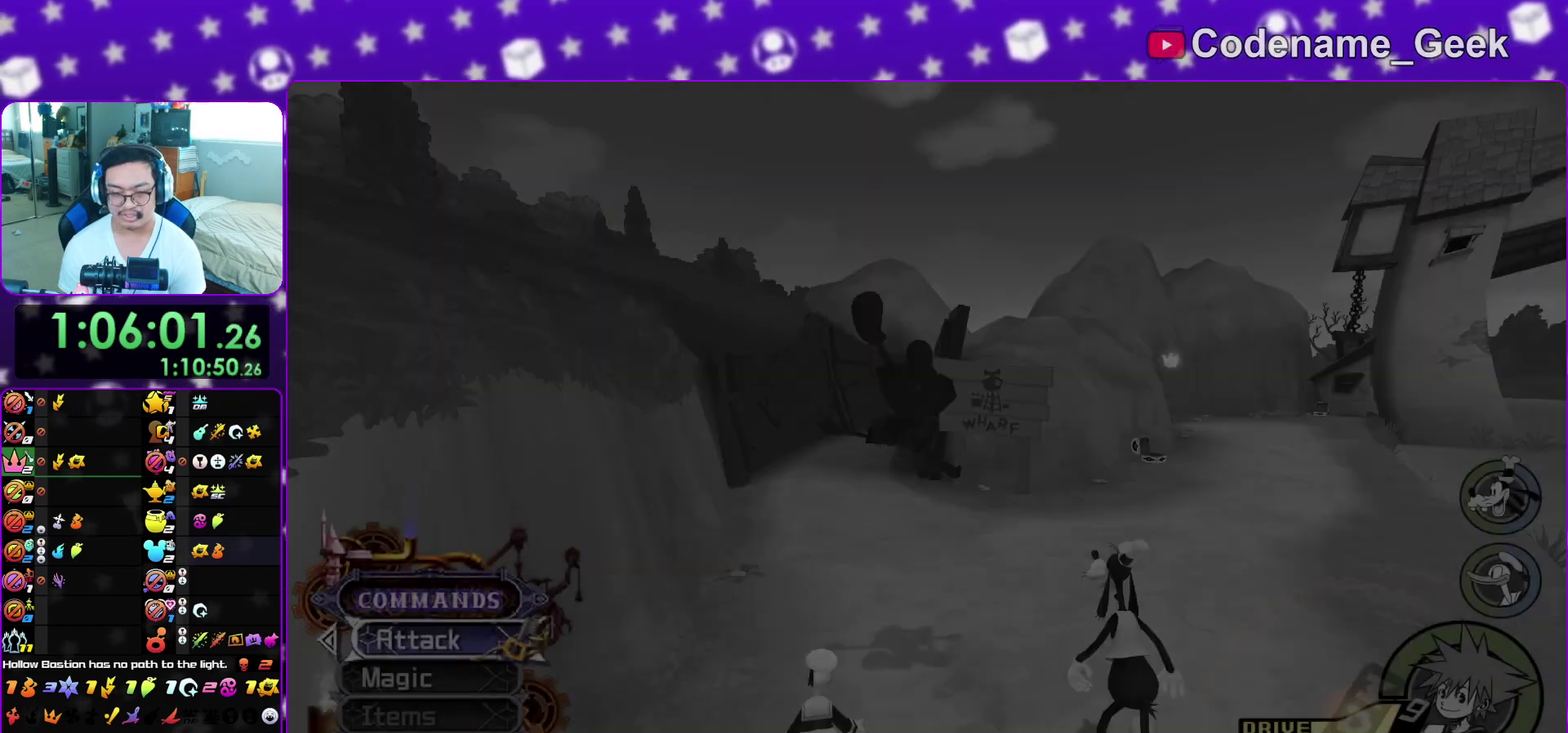
{"dt_ms": 500, "buttons": [], "left_stick": "center", "right_stick": "center", "events": [[50, "B", "down"], [133, "B", "up"], [300, "Y", "down"], [333, "left_stick", "up"], [450, "left_stick", "center"], [500, "Y", "up"]]}
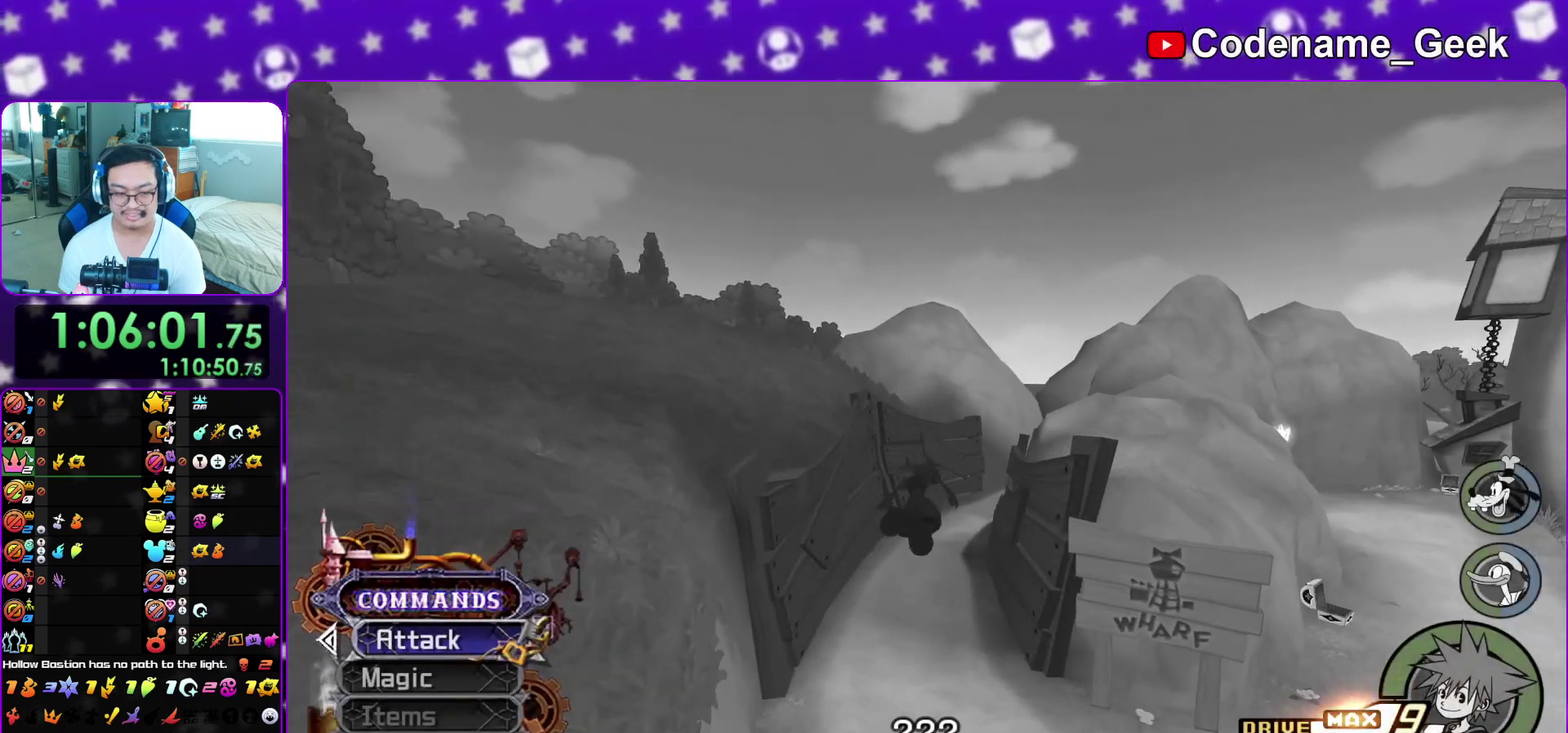
{"dt_ms": 400, "buttons": [], "left_stick": "center", "right_stick": "center", "events": [[100, "DPAD_UP", "down"], [183, "A", "down"], [200, "DPAD_UP", "up"], [300, "A", "up"]]}
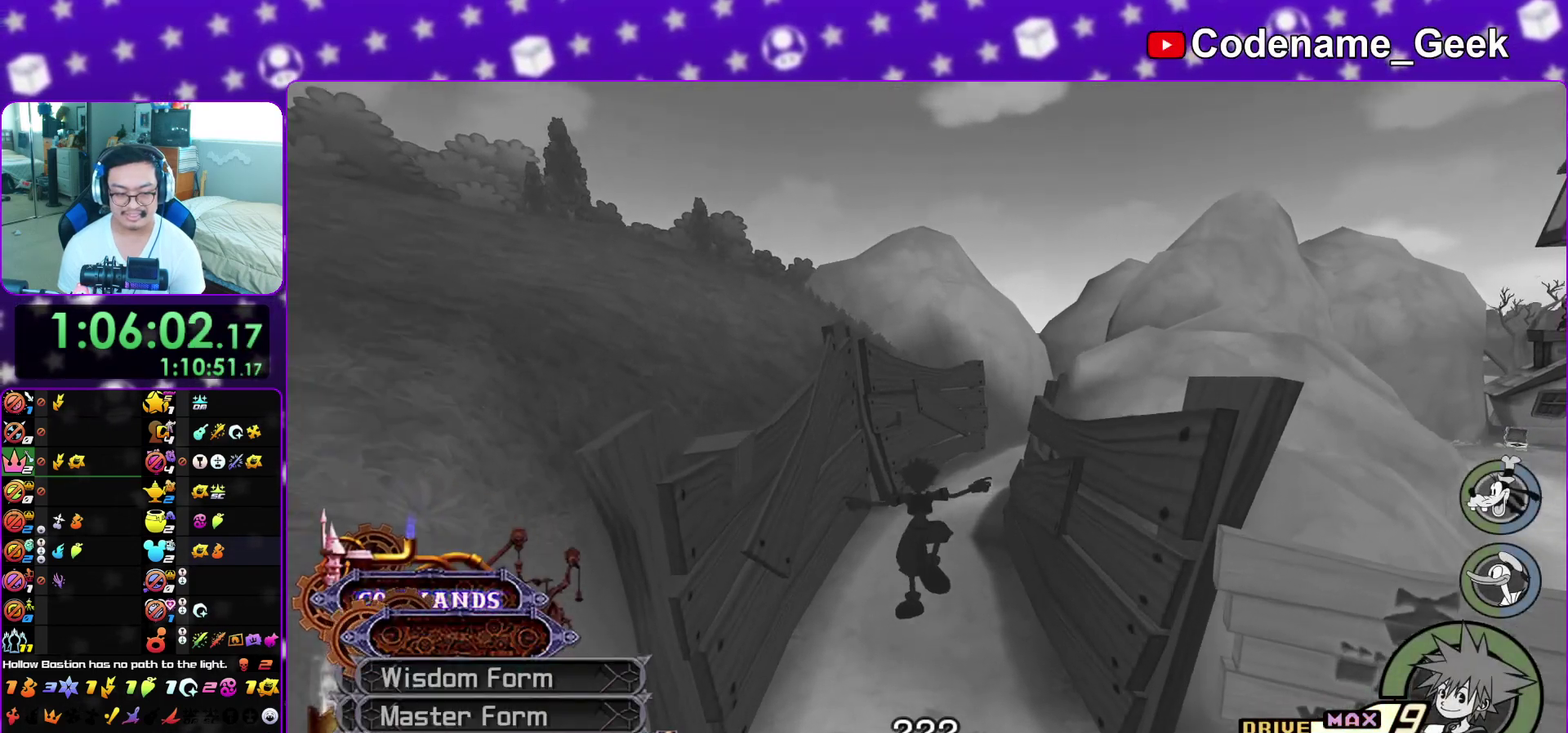
{"dt_ms": 600, "buttons": ["A"], "left_stick": "center", "right_stick": "center", "events": [[217, "A", "down"], [300, "A", "up"], [400, "A", "down"], [483, "A", "up"], [550, "A", "down"]]}
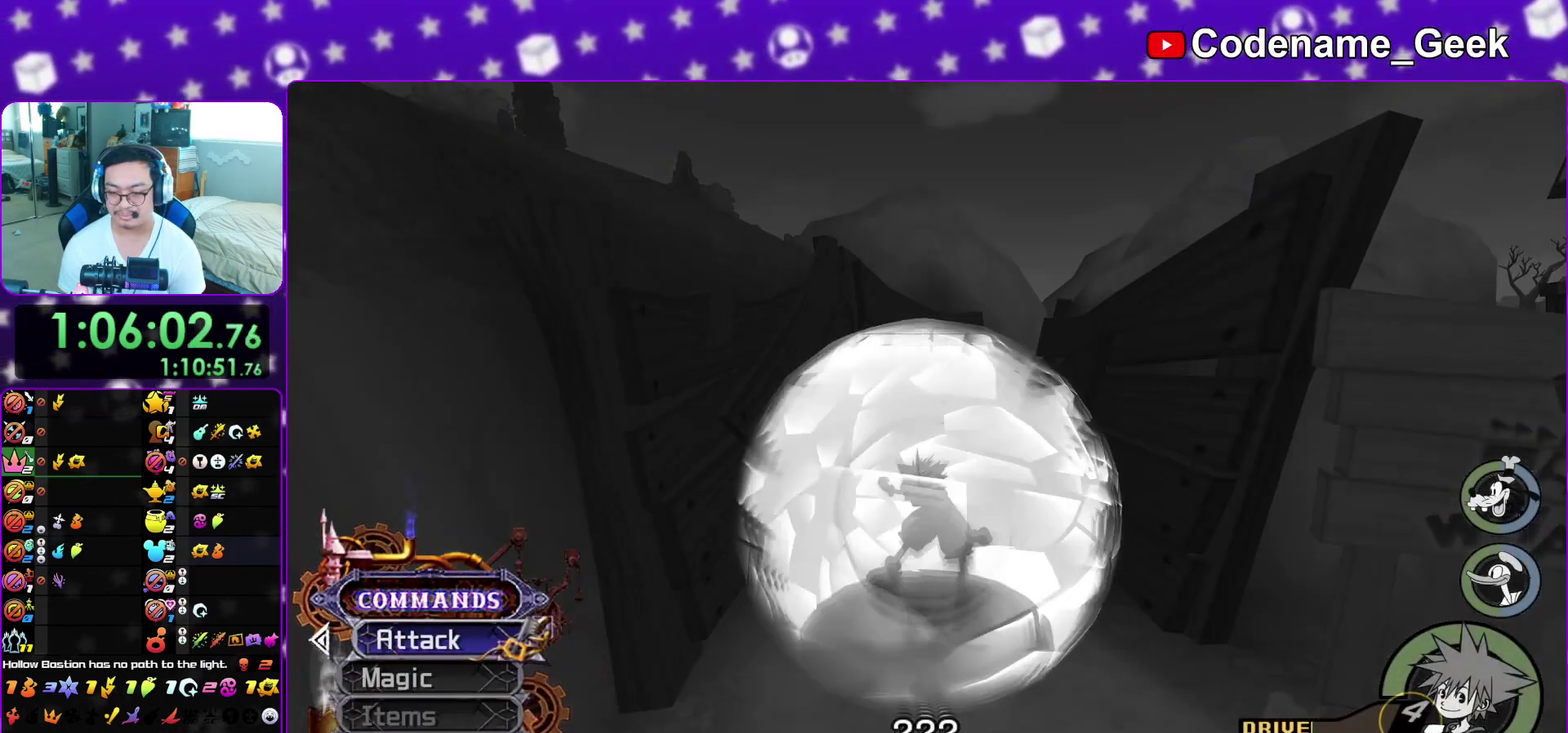
{"dt_ms": 400, "buttons": ["L1"], "left_stick": "up", "right_stick": "center", "events": [[33, "A", "up"], [117, "left_stick", "up"], [233, "right_stick", "down-right"], [350, "L1", "down"], [383, "right_stick", "center"]]}
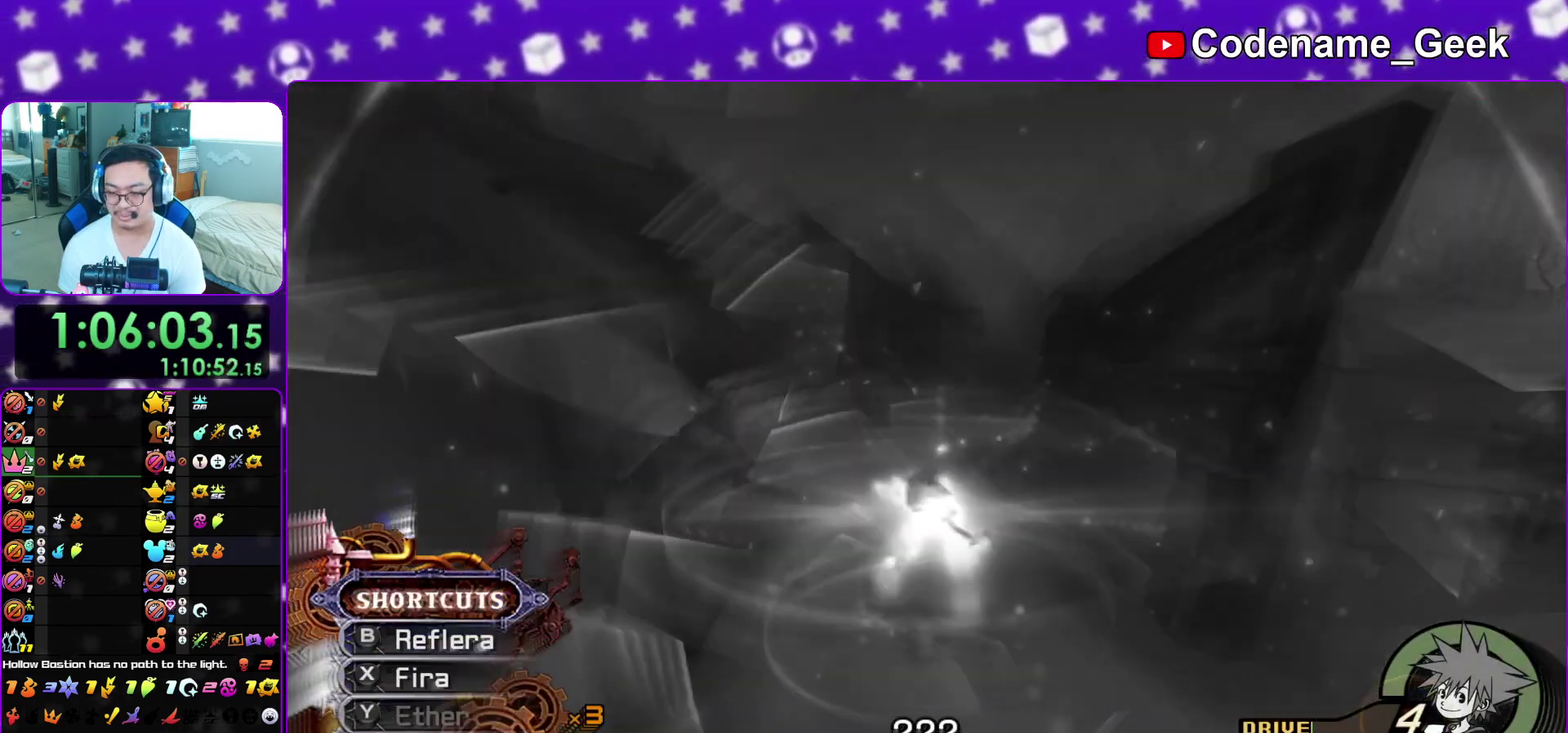
{"dt_ms": 600, "buttons": ["B"], "left_stick": "up", "right_stick": "center", "events": [[33, "L1", "up"], [33, "right_stick", "down-right"], [133, "L1", "down"], [133, "right_stick", "center"], [233, "L1", "up"], [433, "B", "down"], [500, "B", "up"], [600, "B", "down"]]}
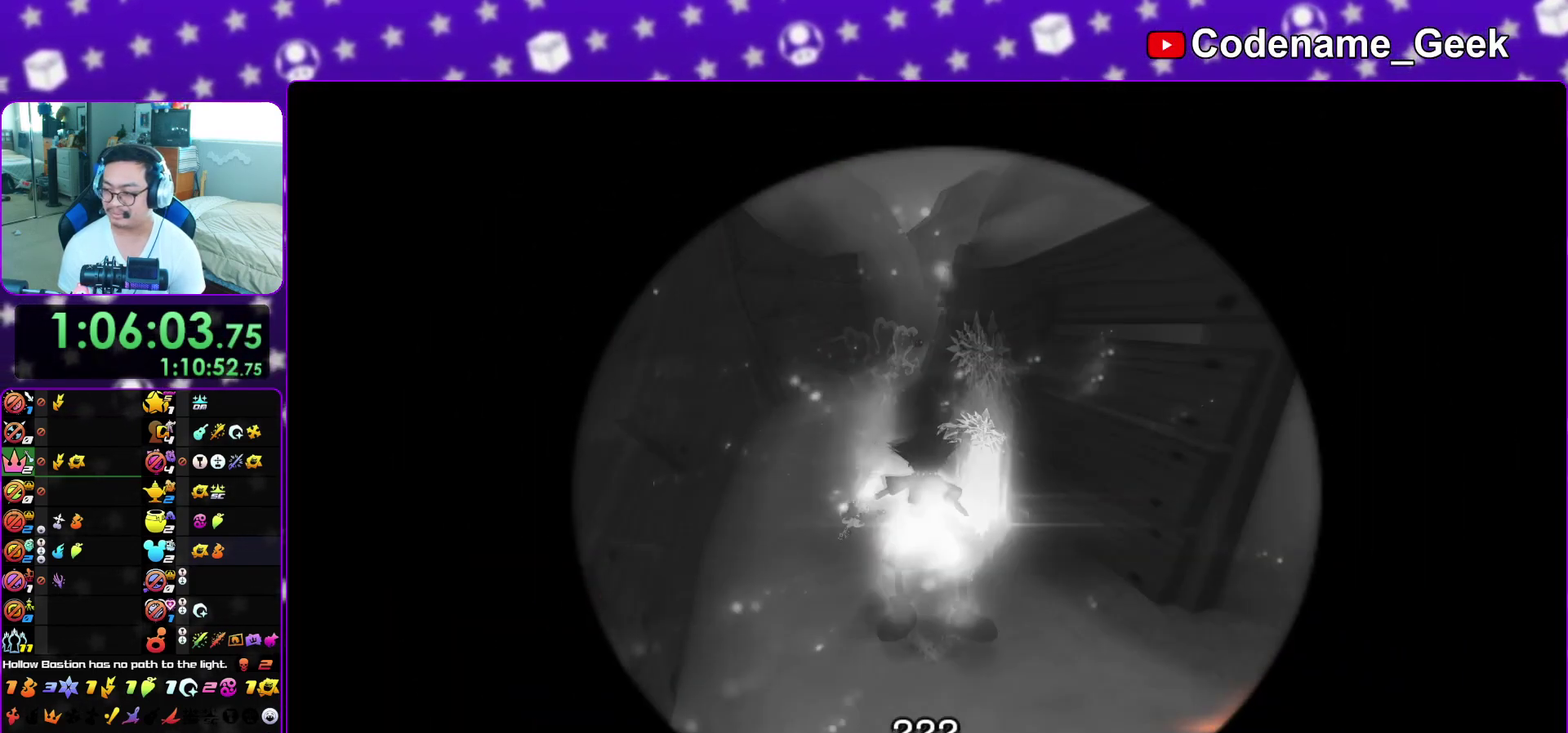
{"dt_ms": 400, "buttons": [], "left_stick": "up-right", "right_stick": "center", "events": [[67, "B", "up"], [133, "B", "down"], [217, "B", "up"], [317, "B", "down"], [350, "left_stick", "up-right"], [383, "B", "up"]]}
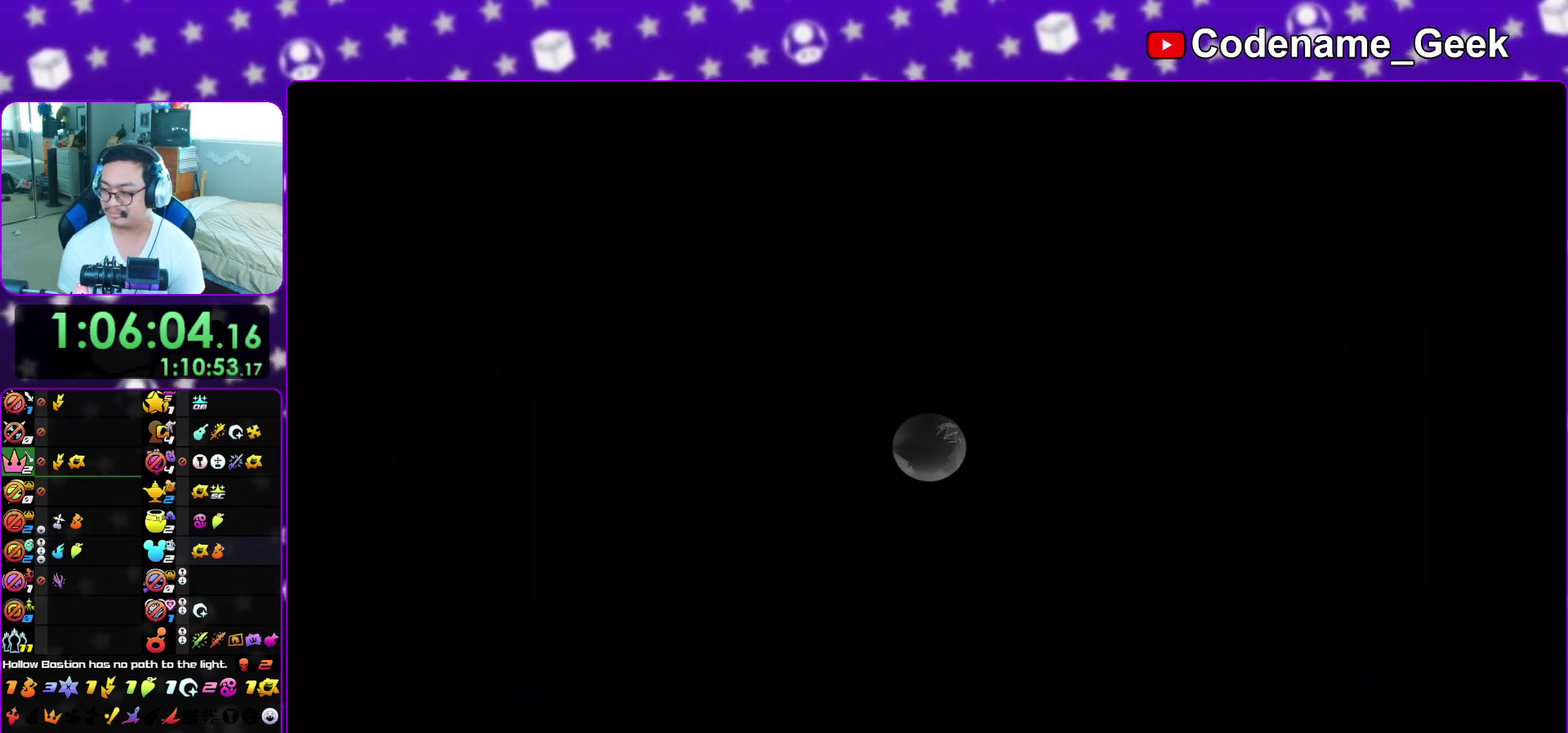
{"dt_ms": 600, "buttons": [], "left_stick": "up-right", "right_stick": "center", "events": [[50, "B", "down"], [117, "B", "up"], [217, "B", "down"], [283, "B", "up"], [367, "B", "down"], [433, "B", "up"], [517, "B", "down"], [567, "B", "up"]]}
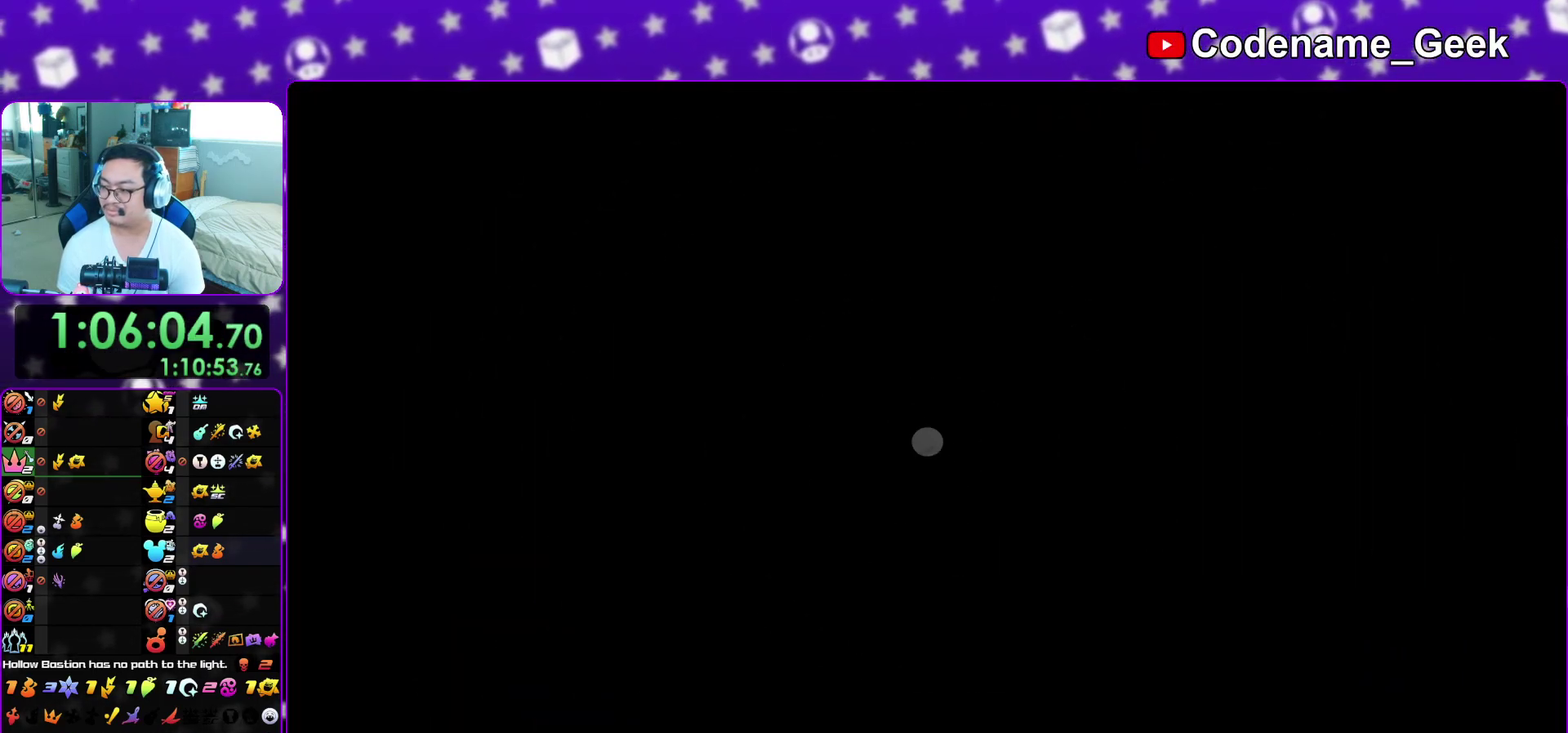
{"dt_ms": 600, "buttons": [], "left_stick": "up-right", "right_stick": "center", "events": [[50, "B", "down"], [133, "B", "up"], [217, "B", "down"], [300, "B", "up"], [367, "B", "down"], [450, "B", "up"]]}
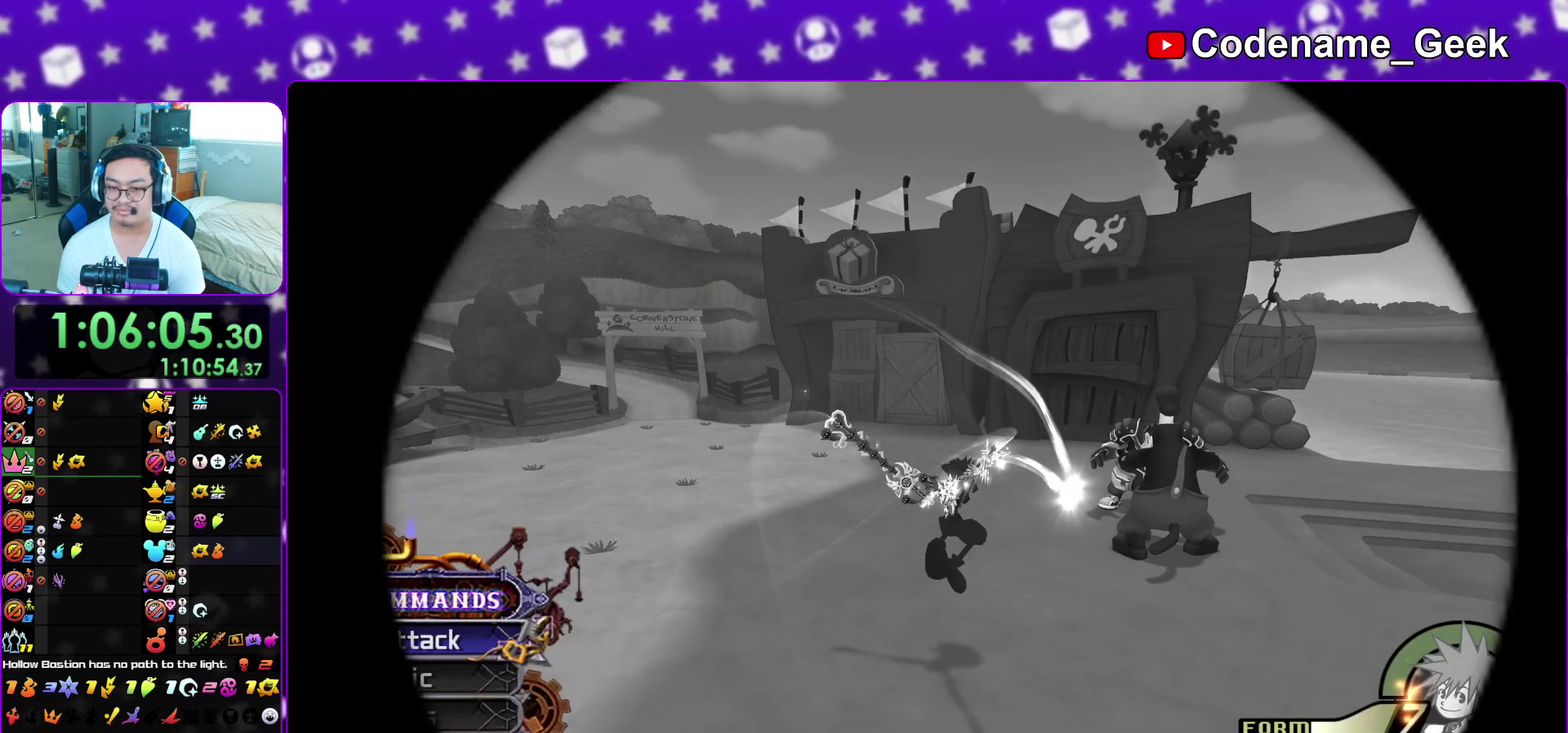
{"dt_ms": 400, "buttons": [], "left_stick": "up-right", "right_stick": "center", "events": [[200, "right_stick", "down"], [350, "right_stick", "down-right"], [400, "right_stick", "center"]]}
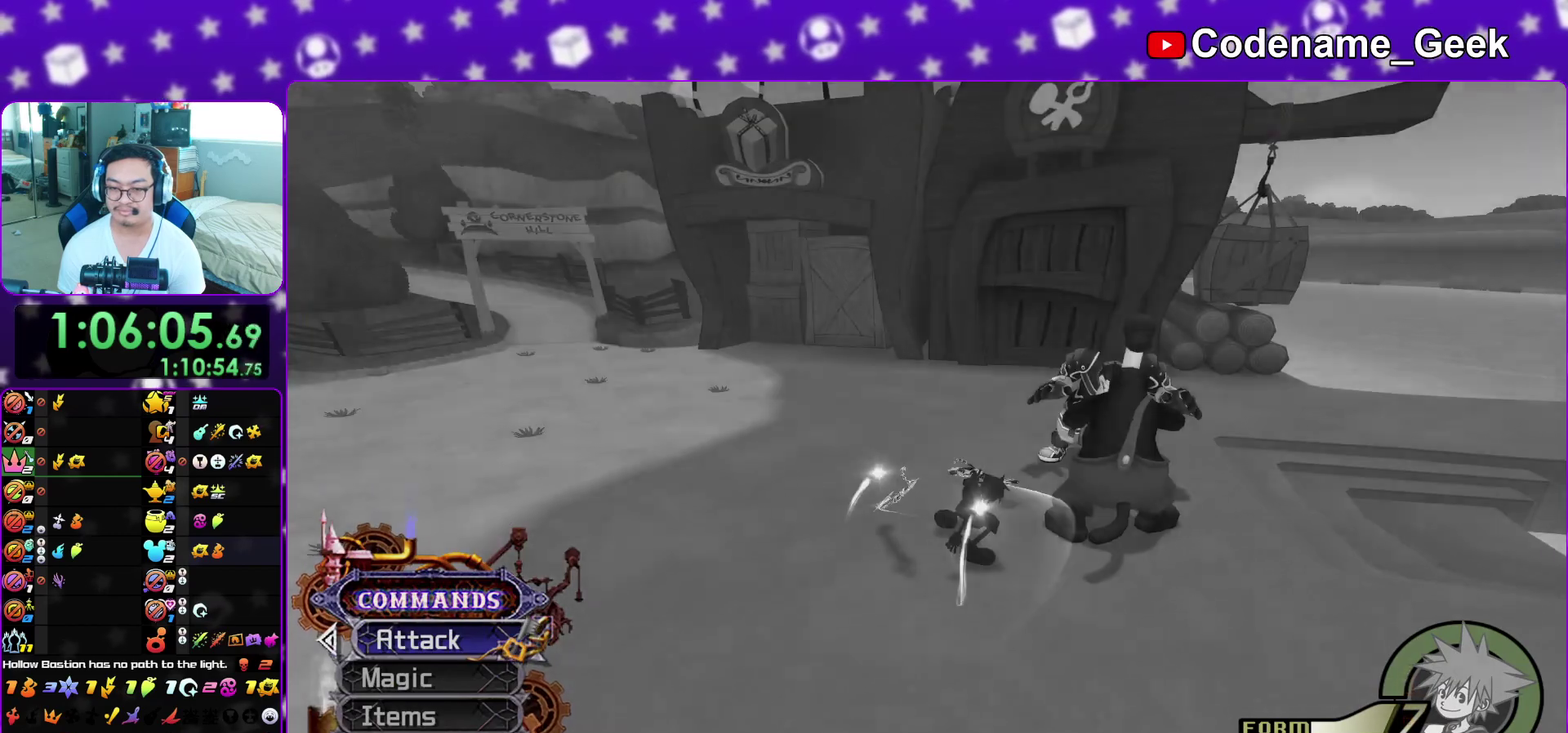
{"dt_ms": 500, "buttons": ["A"], "left_stick": "center", "right_stick": "center"}
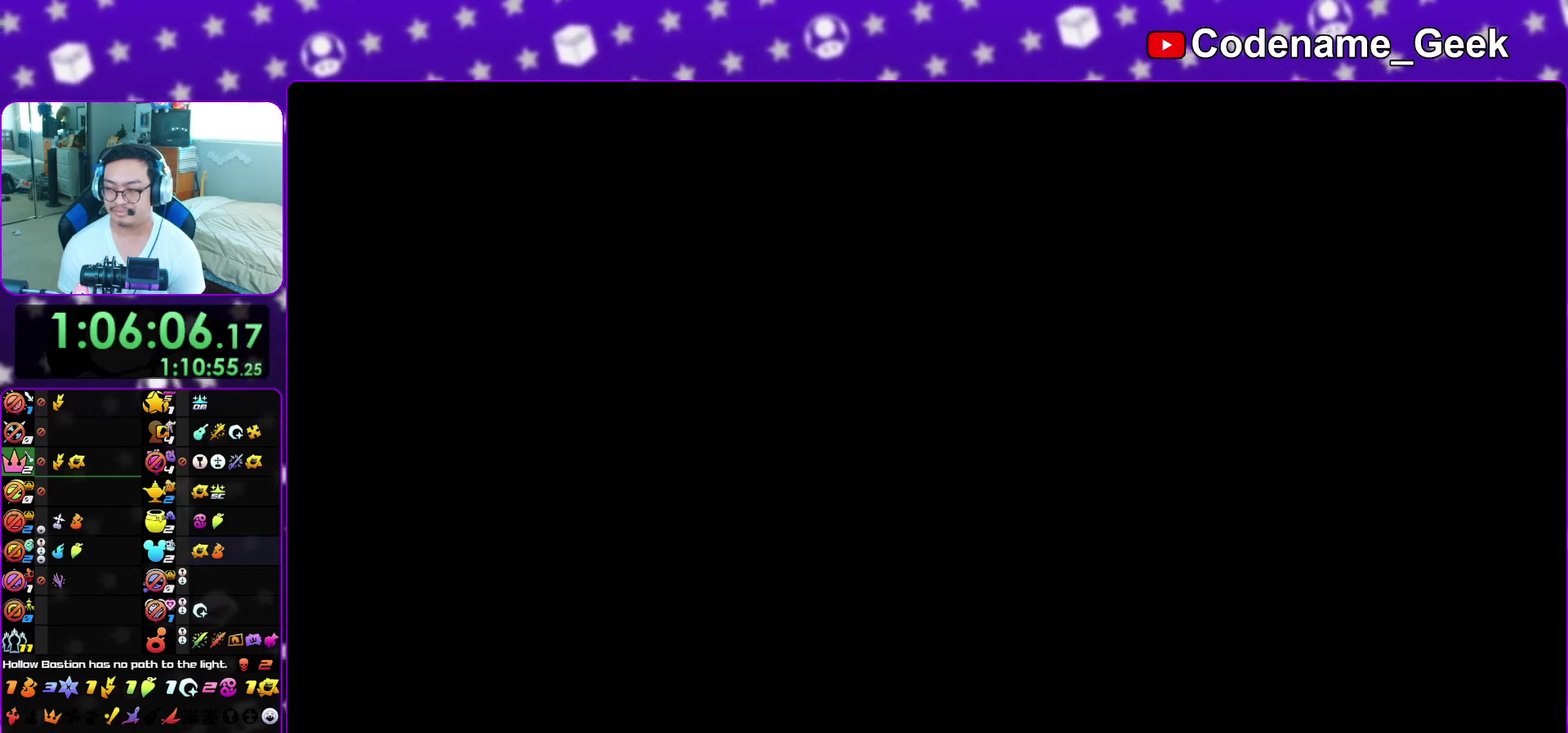
{"dt_ms": 500, "buttons": ["B"], "left_stick": "down", "right_stick": "center"}
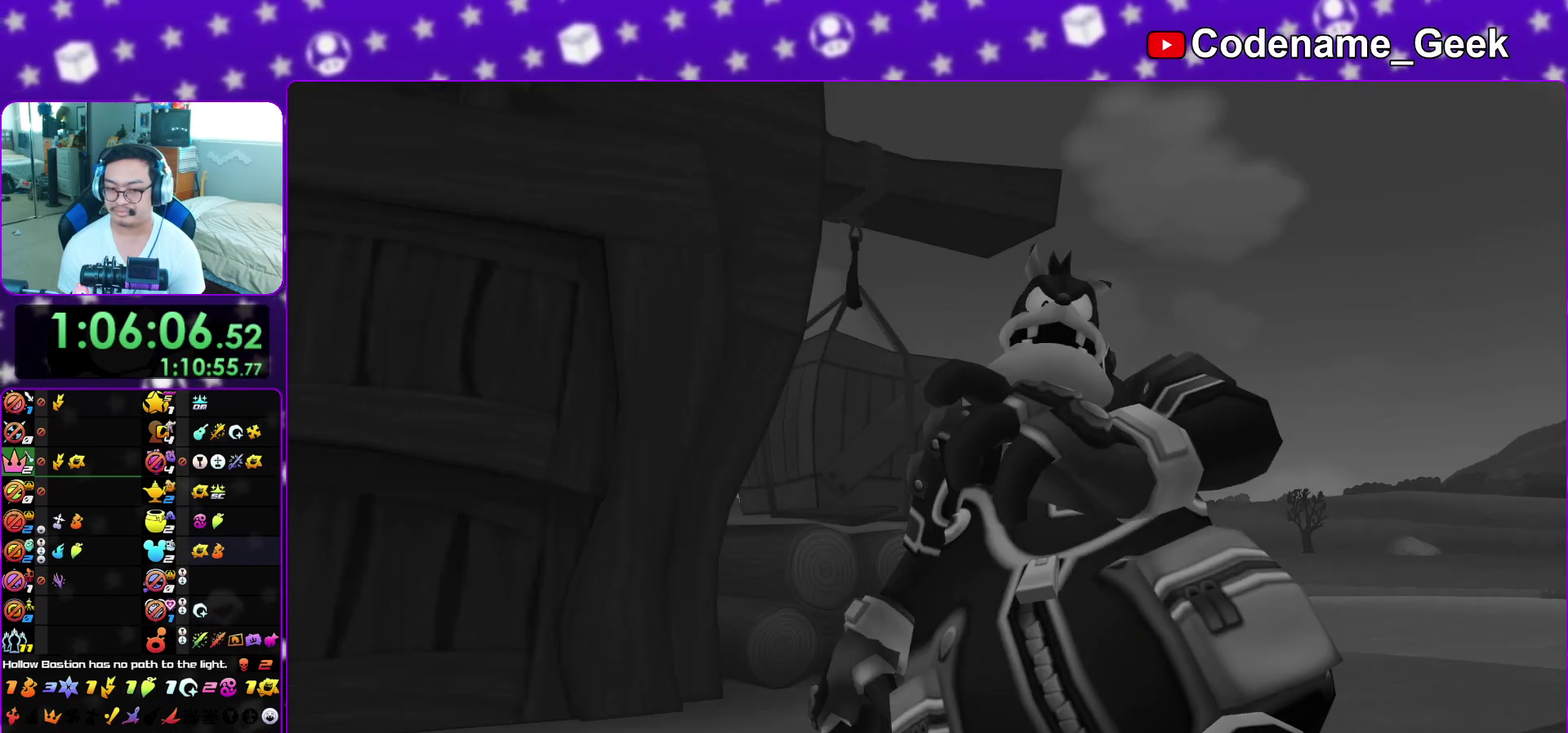
{"dt_ms": 400, "buttons": ["B"], "left_stick": "down", "right_stick": "center", "events": [[50, "B", "up"], [100, "B", "down"], [317, "A", "down"], [317, "B", "up"], [383, "B", "down"], [400, "A", "up"]]}
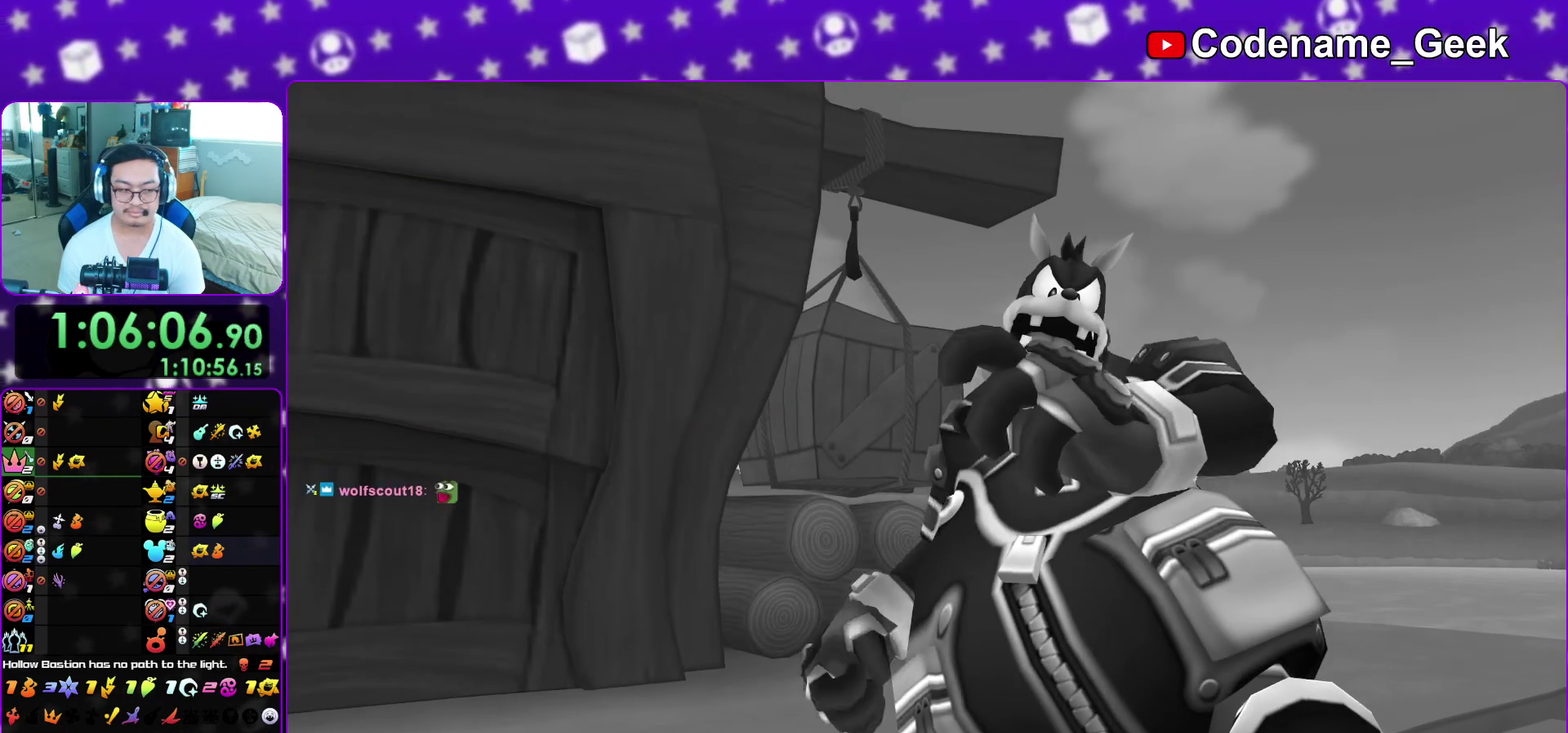
{"dt_ms": 600, "buttons": ["A", "B"], "left_stick": "center", "right_stick": "center", "events": [[33, "B", "up"], [317, "A", "down"], [367, "B", "down"], [450, "B", "up"], [567, "left_stick", "center"], [600, "B", "down"]]}
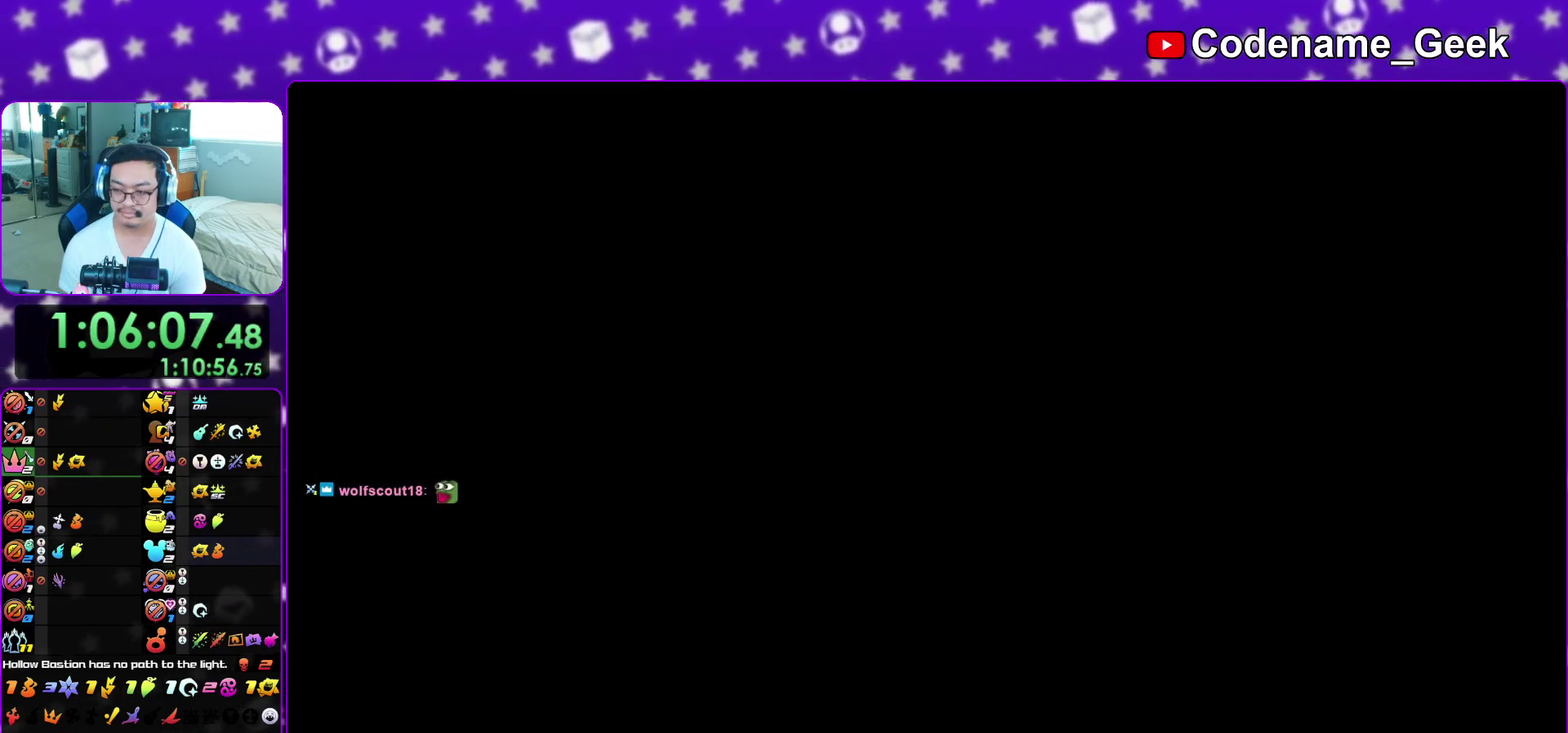
{"dt_ms": 300, "buttons": ["A"], "left_stick": "center", "right_stick": "center", "events": [[17, "A", "up"], [100, "A", "down"], [100, "B", "up"], [167, "B", "down"], [183, "A", "up"], [267, "A", "down"], [267, "B", "up"]]}
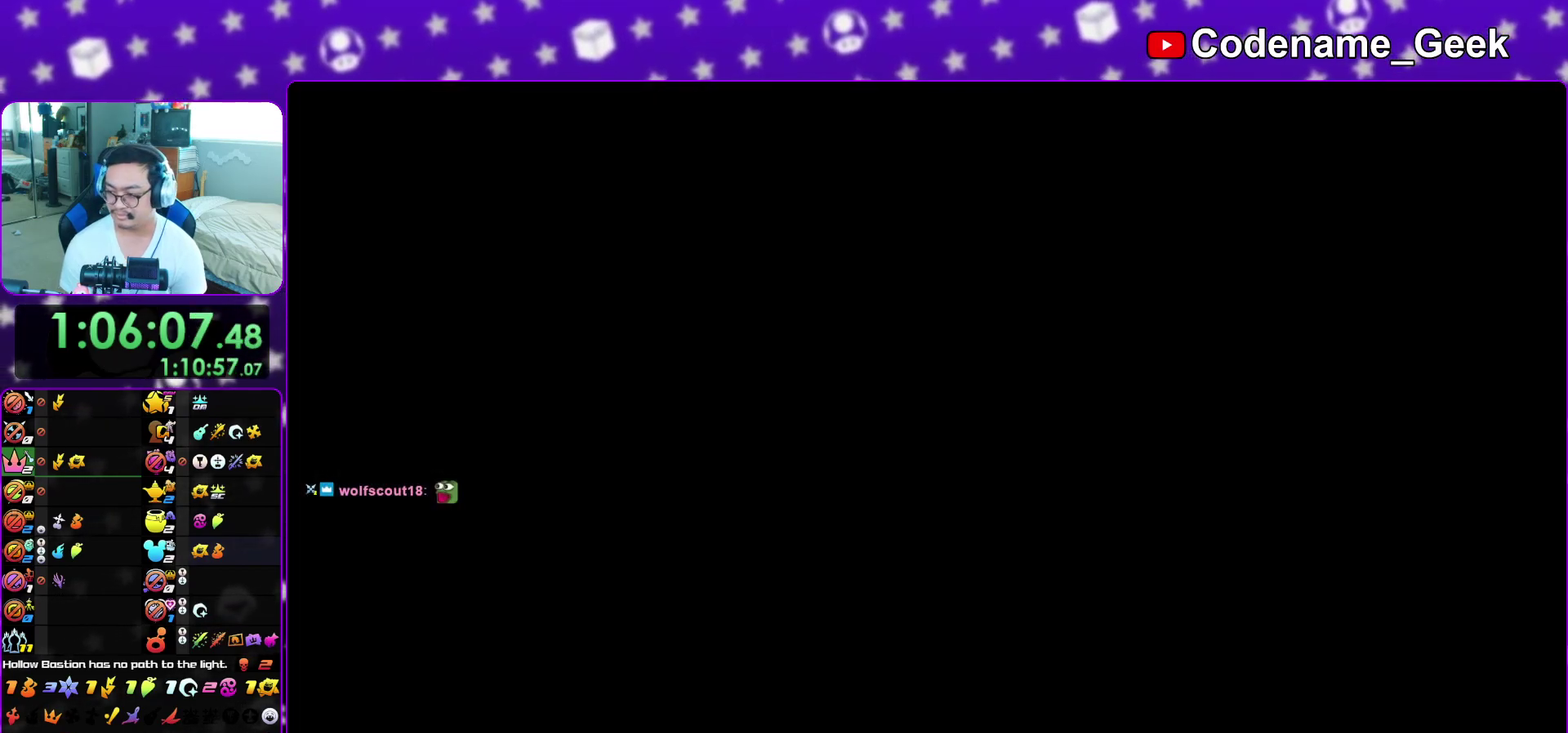
{"dt_ms": 900, "buttons": ["B"], "left_stick": "up-right", "right_stick": "center", "events": [[33, "A", "up"], [33, "B", "down"], [67, "left_stick", "up"], [117, "A", "down"], [117, "B", "up"], [167, "left_stick", "down"], [183, "A", "up"], [183, "B", "down"], [300, "A", "down"], [300, "B", "up"], [300, "left_stick", "down-right"], [350, "A", "up"], [350, "left_stick", "up-right"], [367, "B", "down"], [450, "A", "down"], [450, "B", "up"], [450, "left_stick", "down-left"], [500, "A", "up"], [500, "B", "down"], [500, "left_stick", "down-right"], [617, "A", "down"], [633, "left_stick", "up"], [667, "A", "up"], [717, "left_stick", "down-left"], [767, "B", "up"], [767, "left_stick", "down"], [783, "A", "down"], [833, "A", "up"], [833, "B", "down"], [867, "left_stick", "up-right"]]}